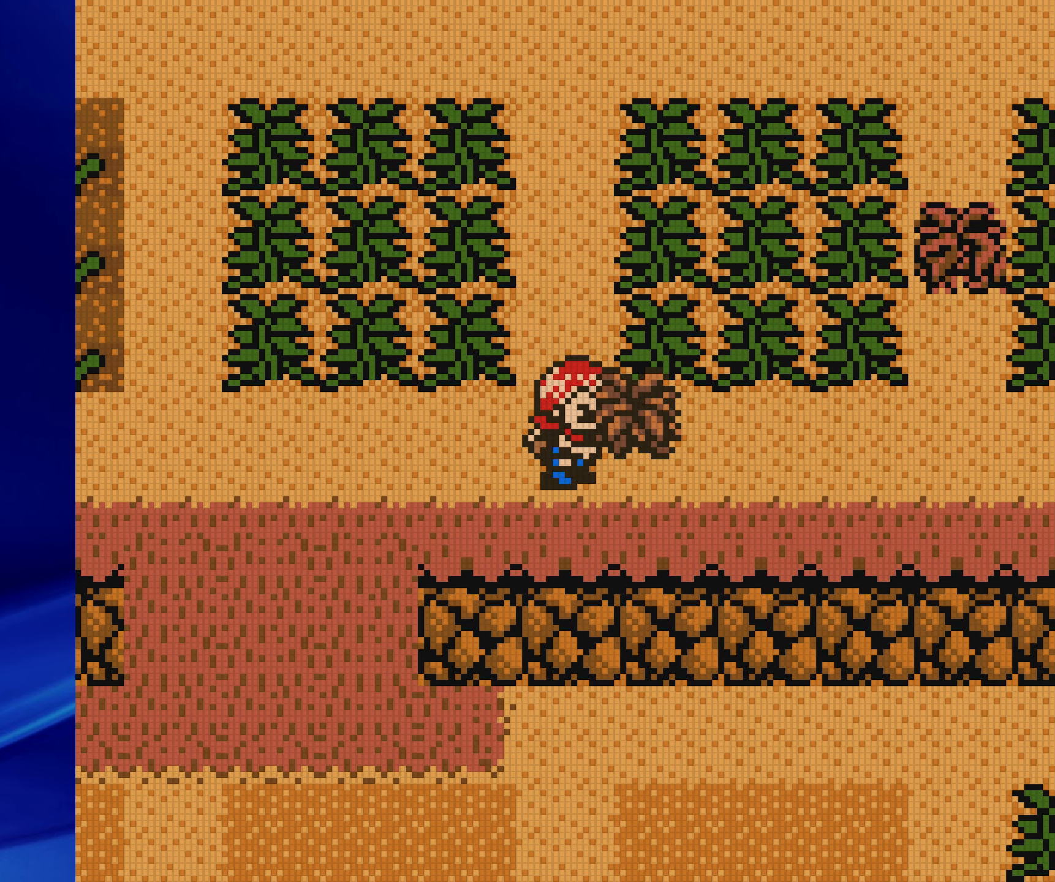
Gameplay with a controller (Nintendo layout); each line is a JSON object with the inputs held at the frame after it. "events" lists button and stick changes between this image and that frame as [ms after this image, input, new state], when the widget could be followed in between. Not read: L3 R3.
{"buttons": ["DPAD_RIGHT"], "events": [[33, "A", "up"], [200, "A", "down"], [333, "A", "up"]]}
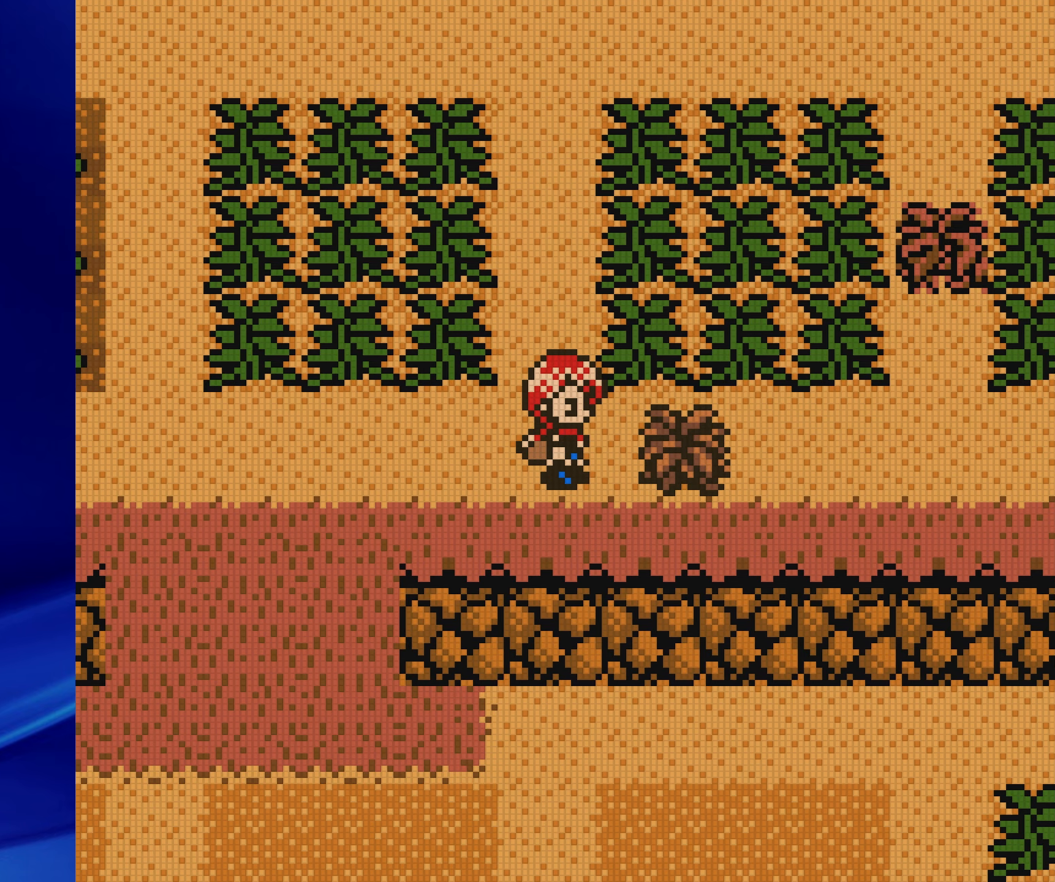
{"buttons": ["B", "DPAD_RIGHT"], "events": [[33, "B", "down"]]}
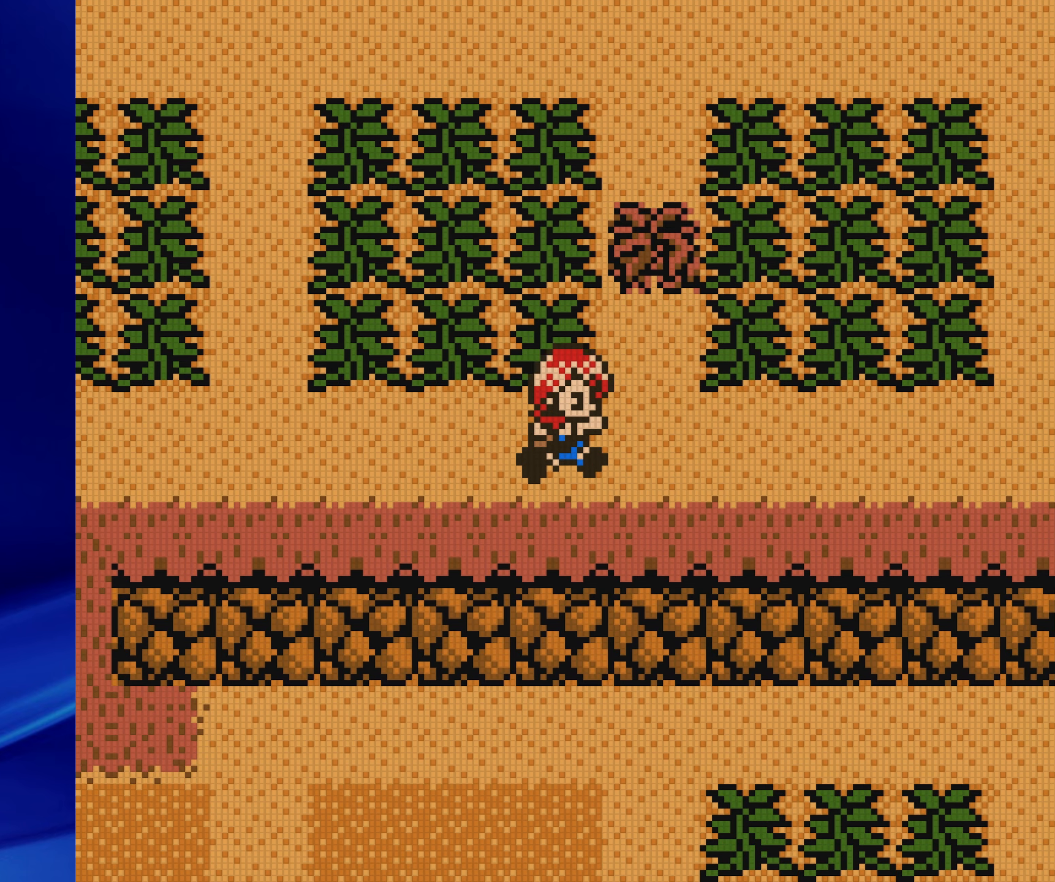
{"buttons": ["A"], "events": [[133, "DPAD_RIGHT", "up"], [133, "DPAD_UP", "down"], [350, "B", "up"], [483, "DPAD_UP", "up"], [500, "A", "down"]]}
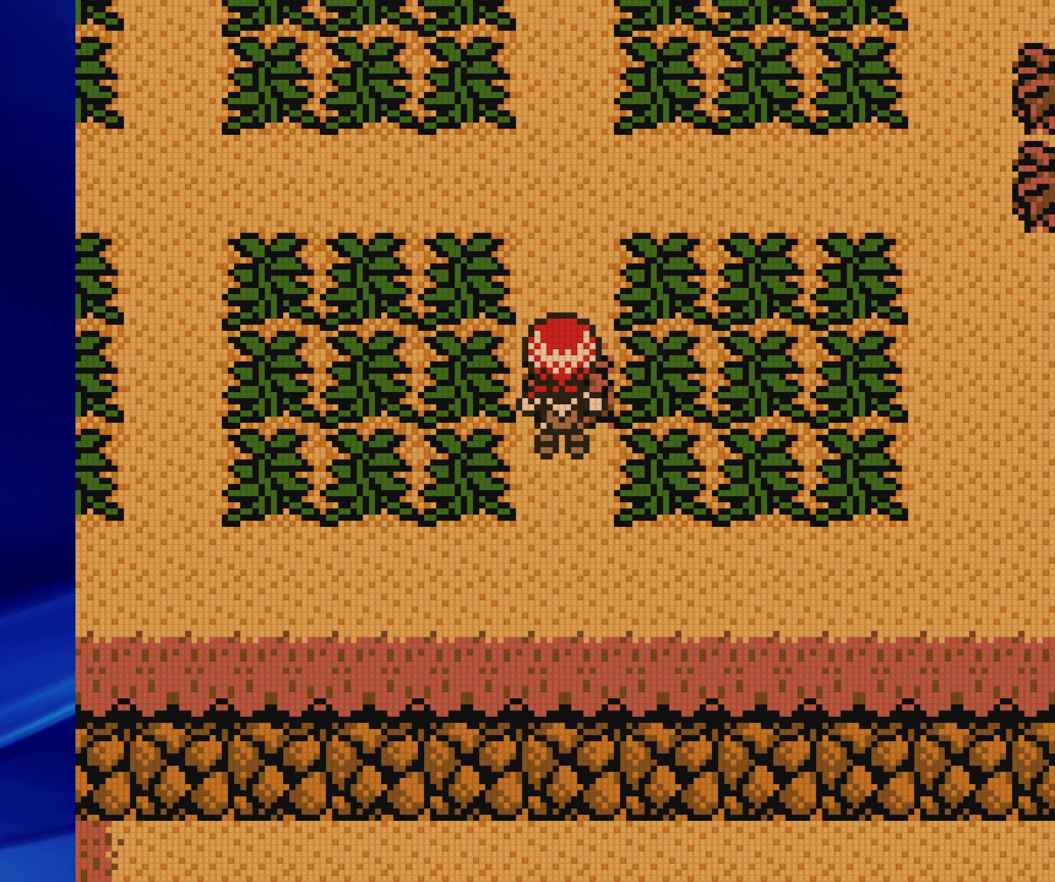
{"buttons": ["DPAD_DOWN"], "events": [[167, "A", "up"], [483, "DPAD_DOWN", "down"]]}
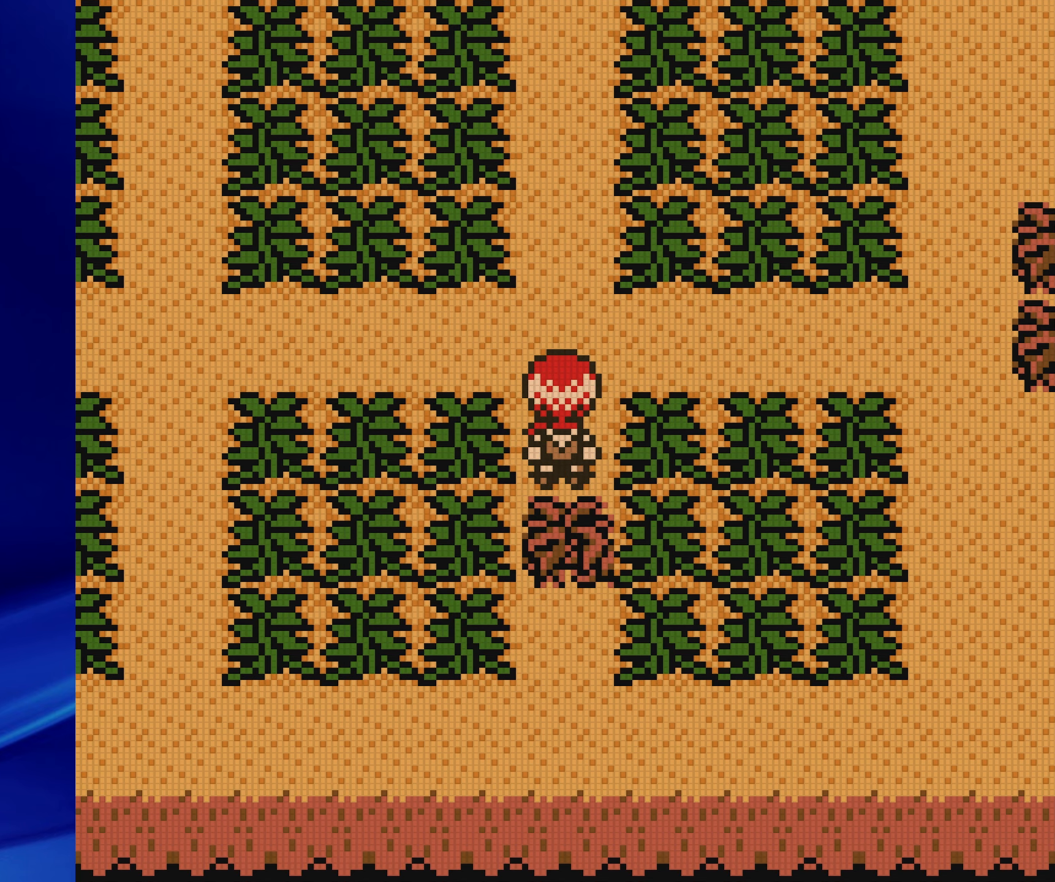
{"buttons": ["A"], "events": [[83, "A", "down"], [150, "DPAD_DOWN", "up"], [283, "A", "up"], [450, "A", "down"]]}
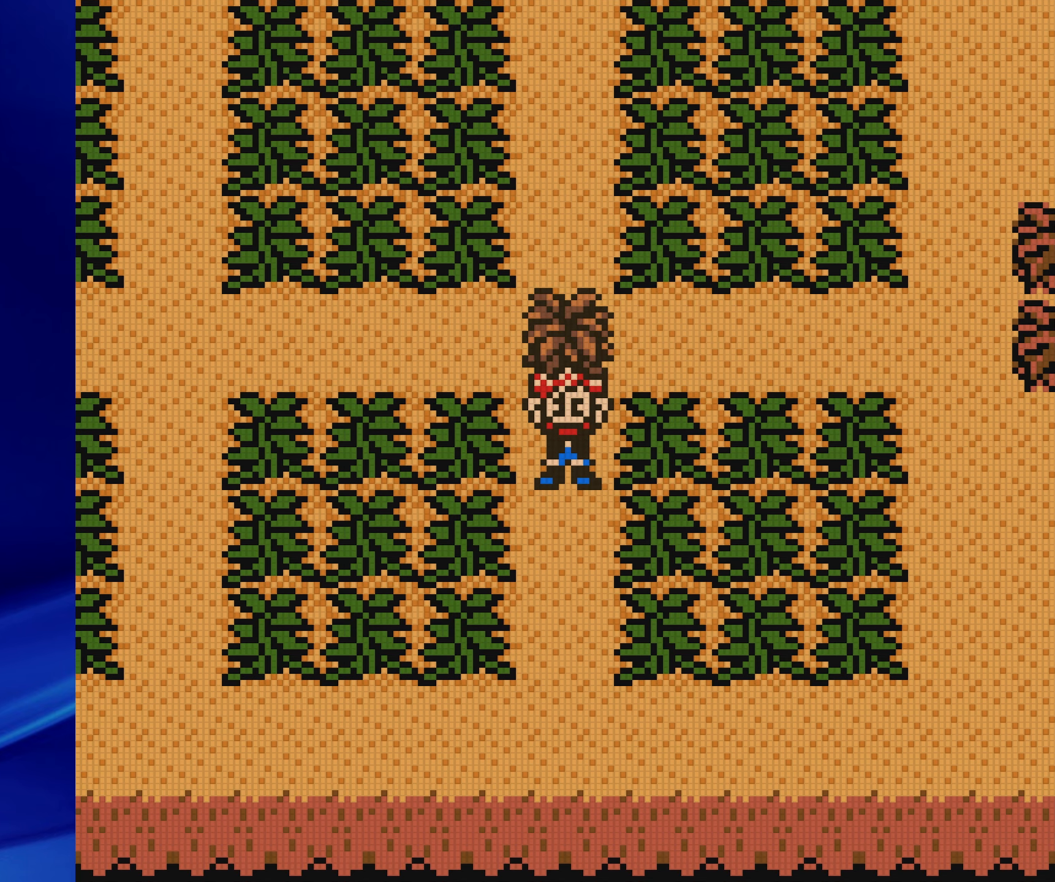
{"buttons": ["B", "DPAD_RIGHT"], "events": [[83, "A", "up"], [133, "DPAD_UP", "down"], [250, "B", "down"], [483, "DPAD_RIGHT", "down"], [483, "DPAD_UP", "up"]]}
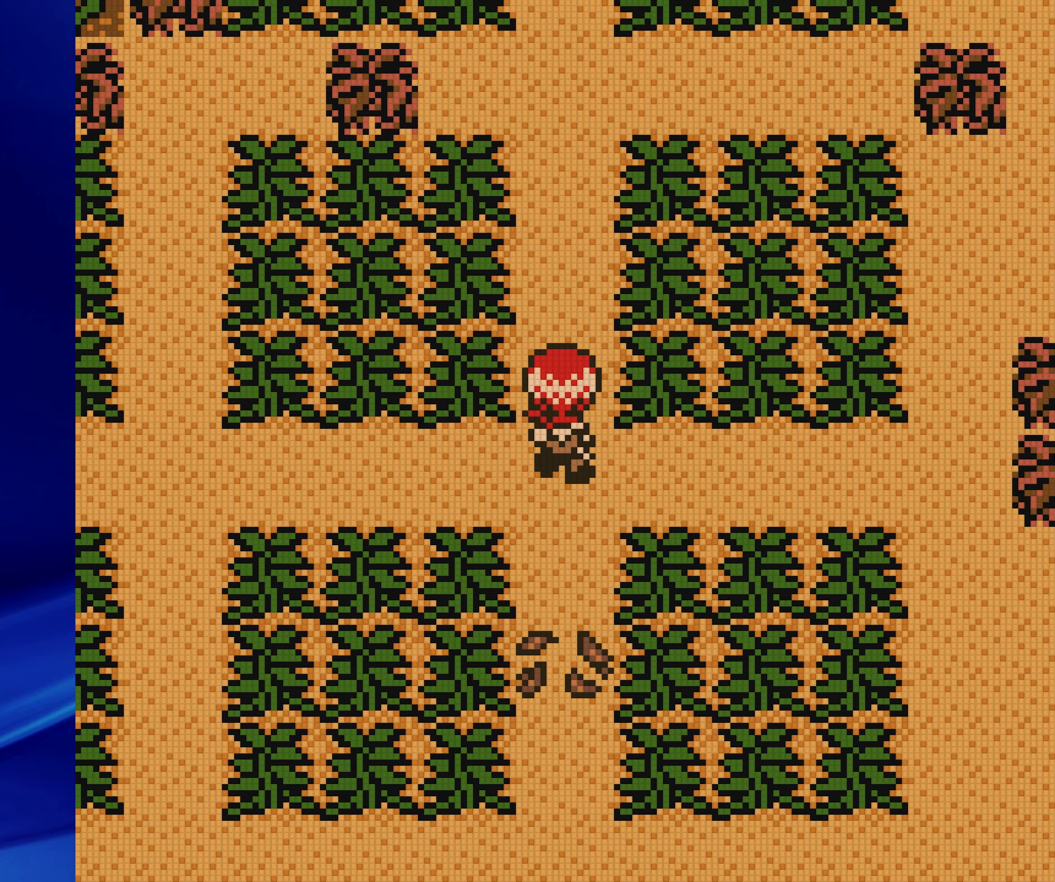
{"buttons": ["B", "DPAD_RIGHT"], "events": []}
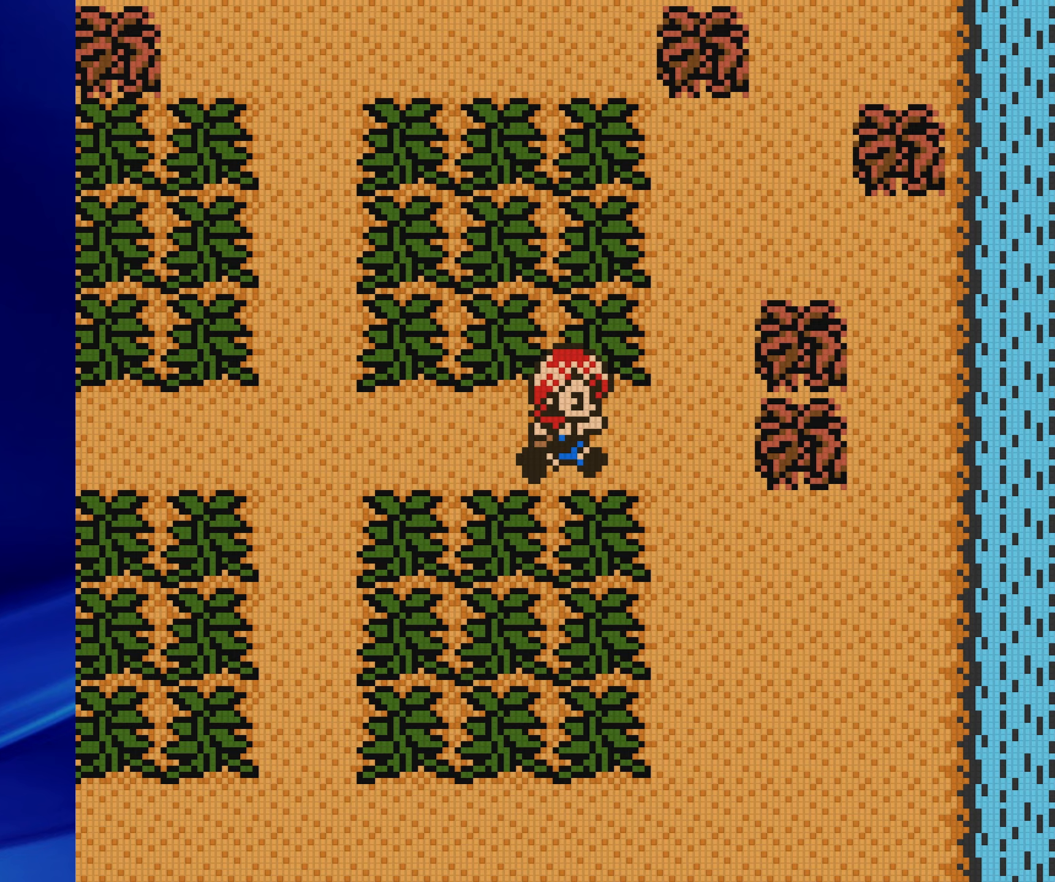
{"buttons": ["DPAD_RIGHT"], "events": [[117, "B", "up"], [267, "A", "down"], [417, "A", "up"]]}
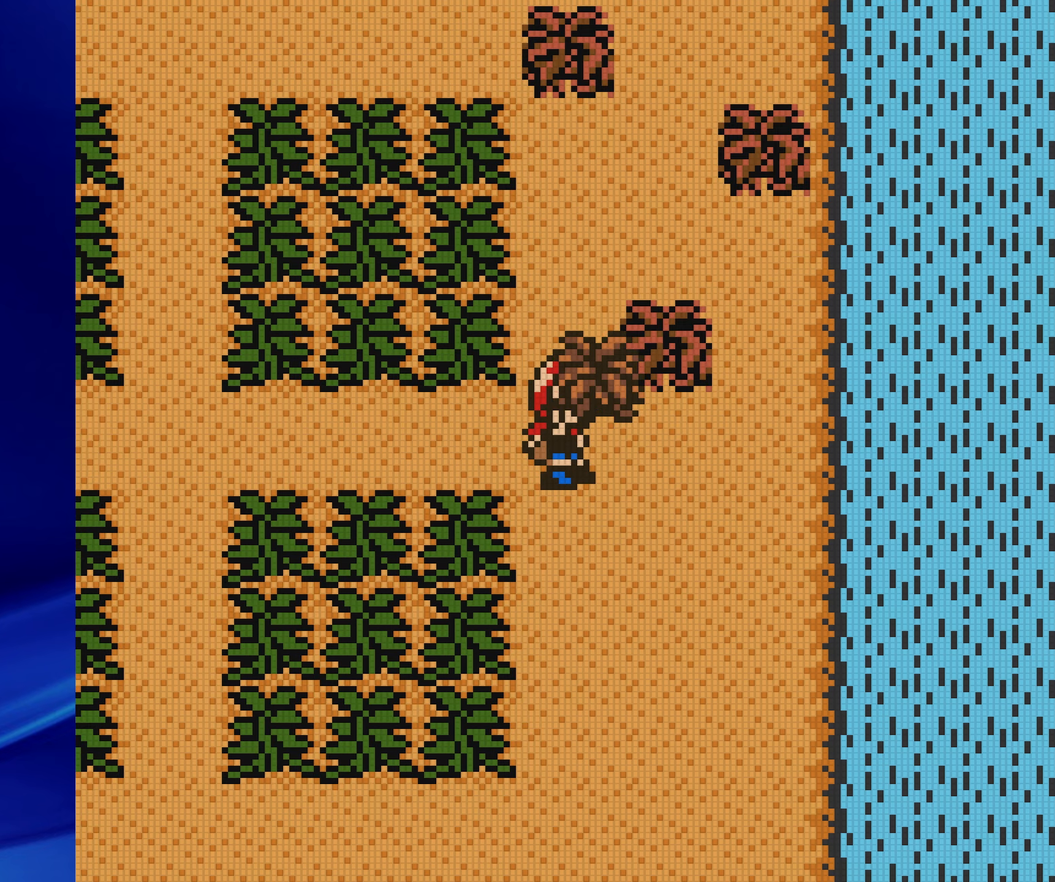
{"buttons": ["DPAD_RIGHT"], "events": [[50, "DPAD_RIGHT", "up"], [150, "A", "down"], [233, "DPAD_RIGHT", "down"], [333, "A", "up"]]}
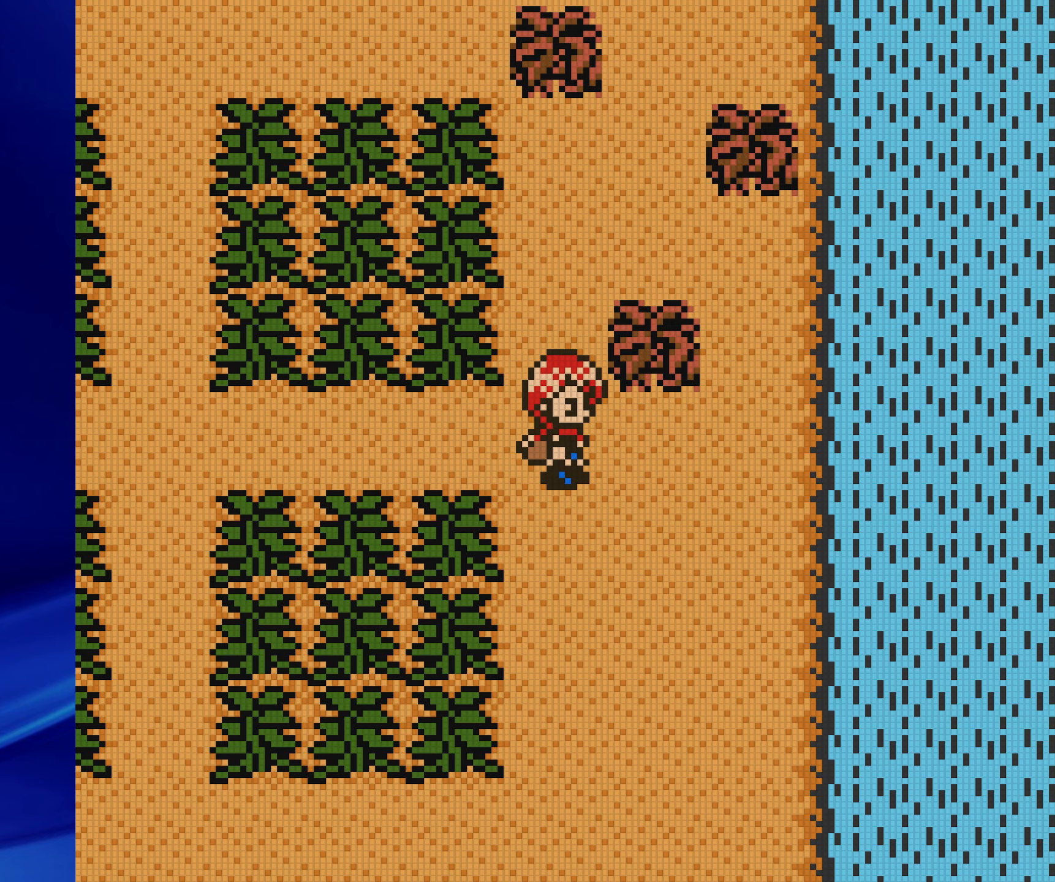
{"buttons": [], "events": [[183, "DPAD_RIGHT", "up"], [183, "DPAD_UP", "down"], [250, "A", "down"], [433, "A", "up"], [450, "DPAD_UP", "up"]]}
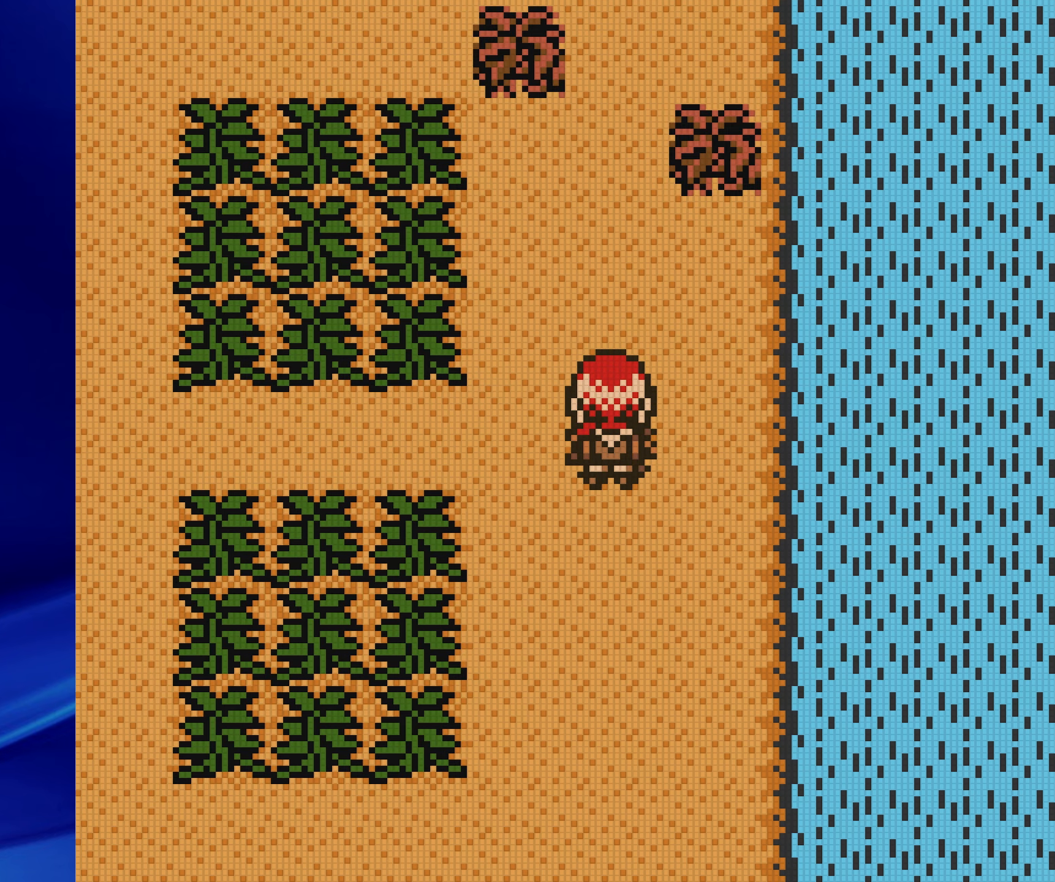
{"buttons": ["B", "DPAD_UP"], "events": [[100, "A", "down"], [200, "DPAD_UP", "down"], [233, "A", "up"], [500, "B", "down"]]}
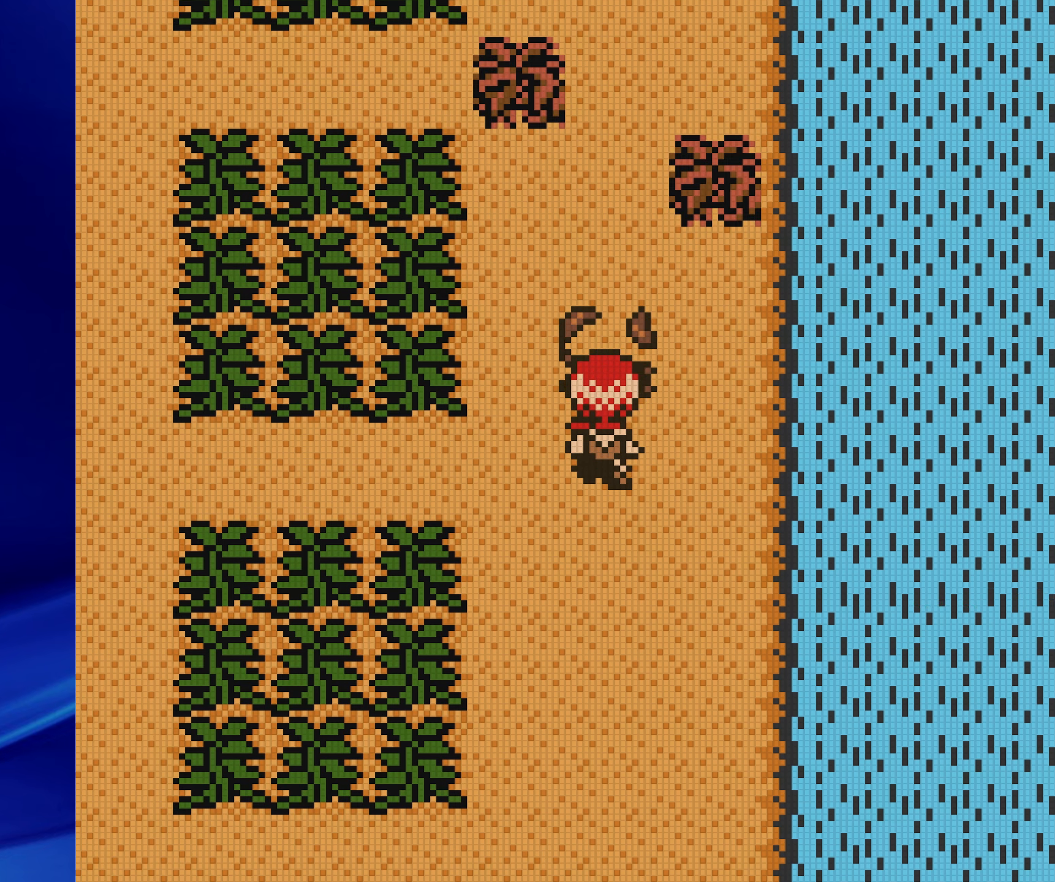
{"buttons": ["DPAD_RIGHT"], "events": [[400, "DPAD_RIGHT", "down"], [400, "DPAD_UP", "up"], [467, "B", "up"]]}
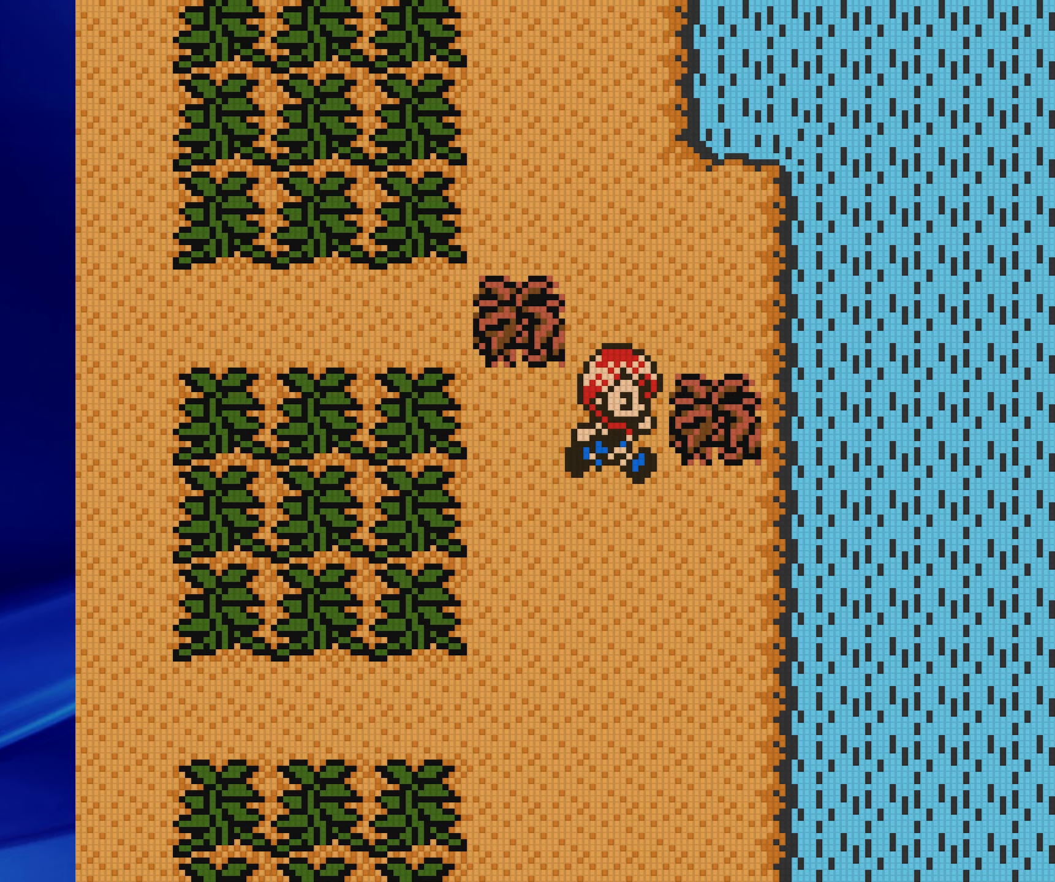
{"buttons": ["A"], "events": [[117, "A", "down"], [150, "DPAD_RIGHT", "up"], [283, "A", "up"], [483, "A", "down"]]}
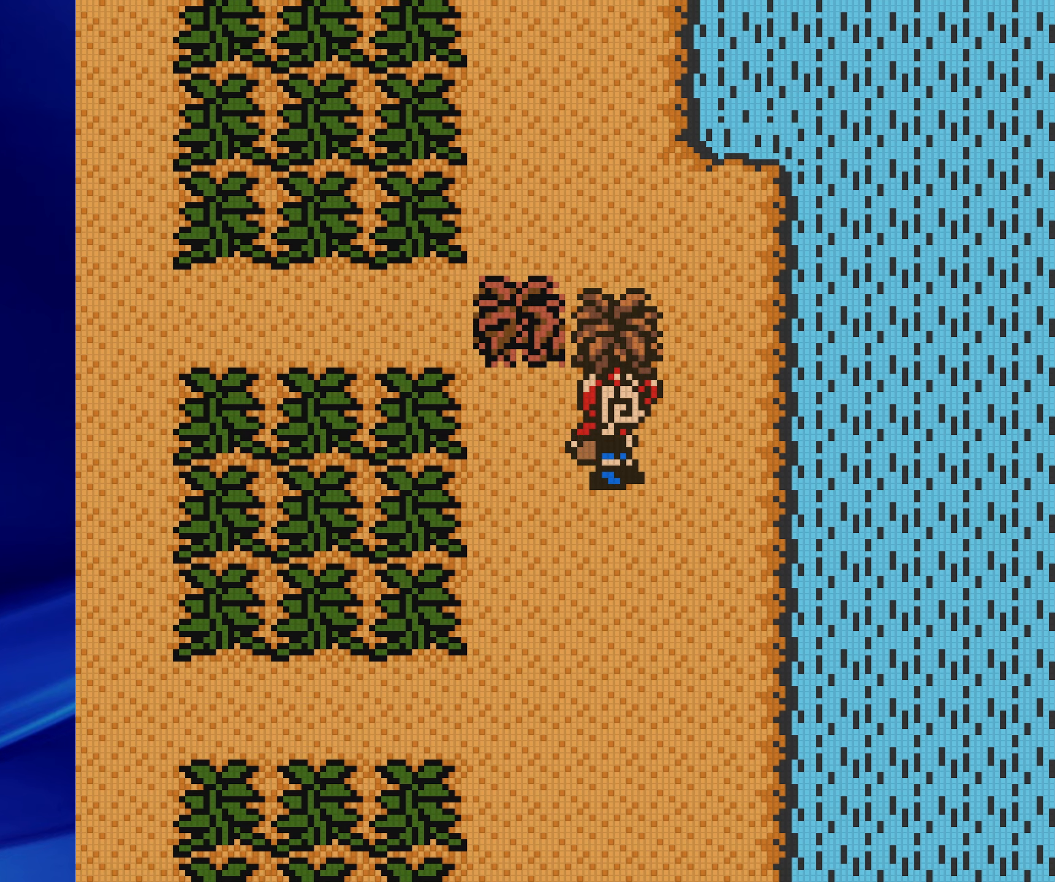
{"buttons": ["DPAD_UP"], "events": [[67, "DPAD_LEFT", "down"], [83, "A", "up"], [467, "DPAD_LEFT", "up"], [467, "DPAD_UP", "down"]]}
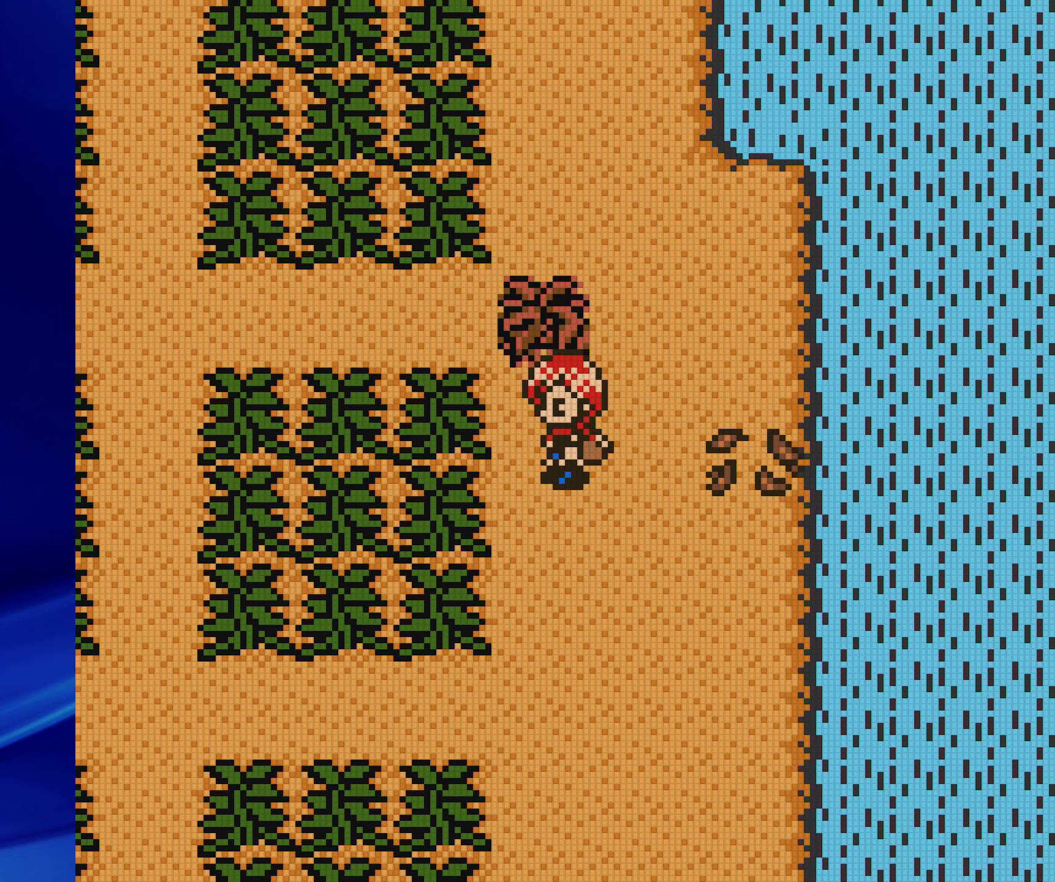
{"buttons": ["A"], "events": [[33, "A", "down"], [233, "A", "up"], [283, "DPAD_UP", "up"], [417, "A", "down"]]}
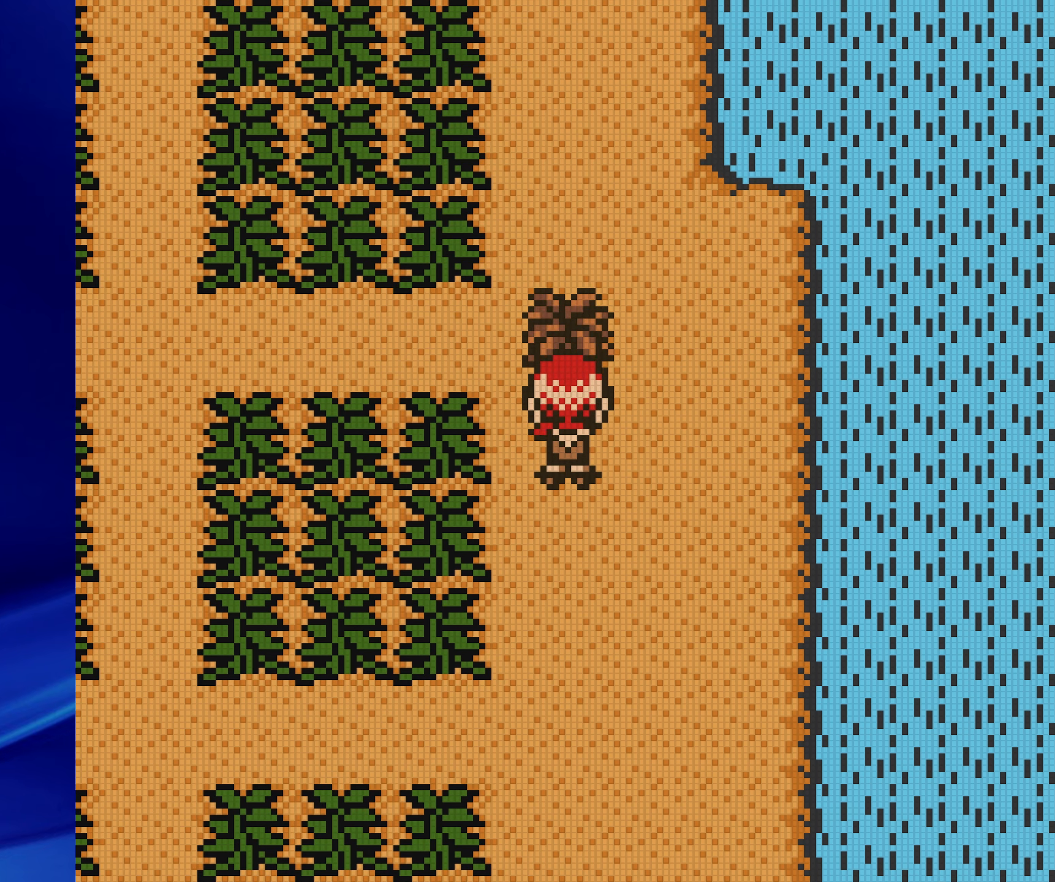
{"buttons": ["B", "DPAD_UP"], "events": [[67, "A", "up"], [67, "DPAD_UP", "down"], [217, "B", "down"]]}
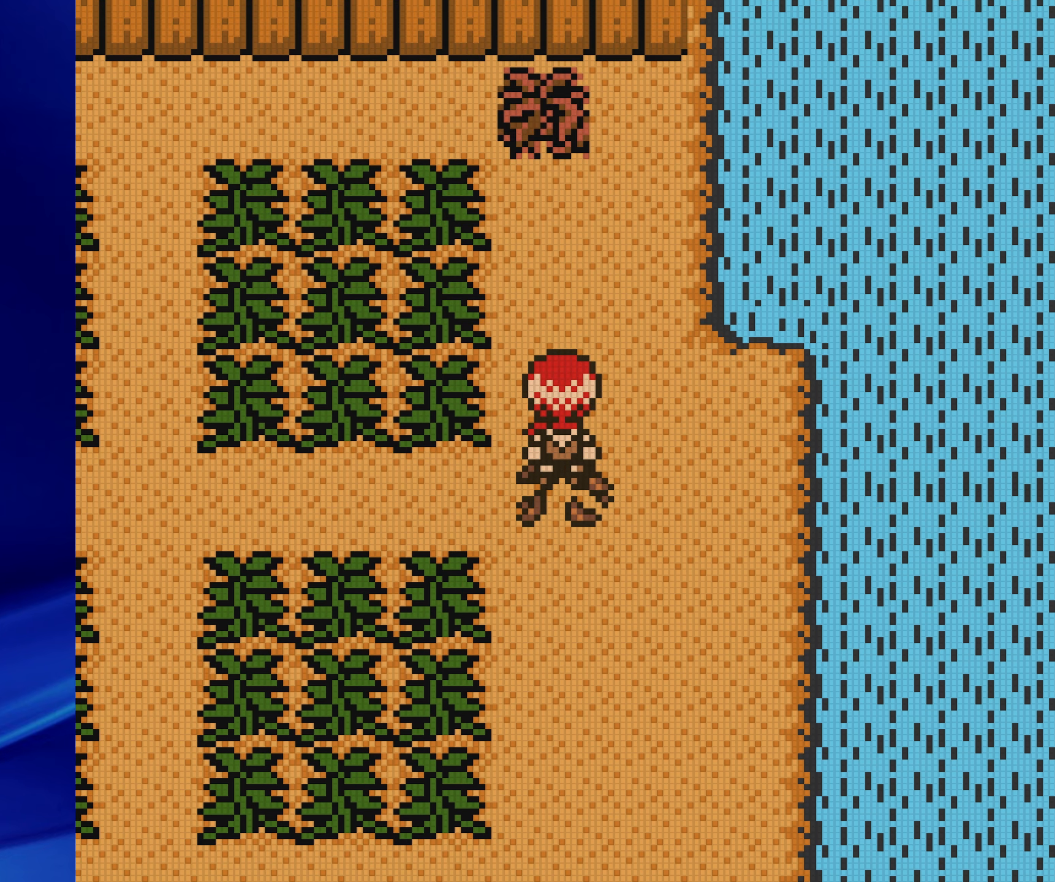
{"buttons": ["A", "DPAD_UP"], "events": [[317, "B", "up"], [450, "A", "down"]]}
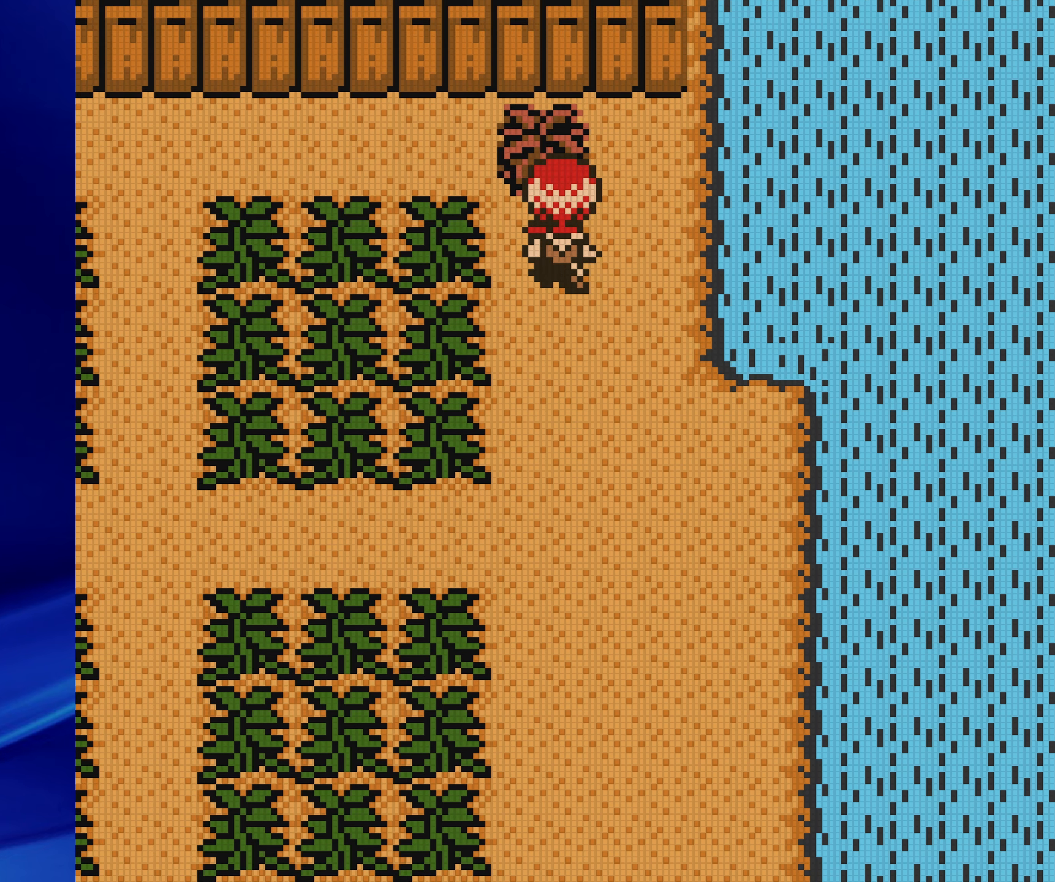
{"buttons": ["DPAD_UP"], "events": [[167, "A", "up"], [333, "A", "down"], [450, "A", "up"]]}
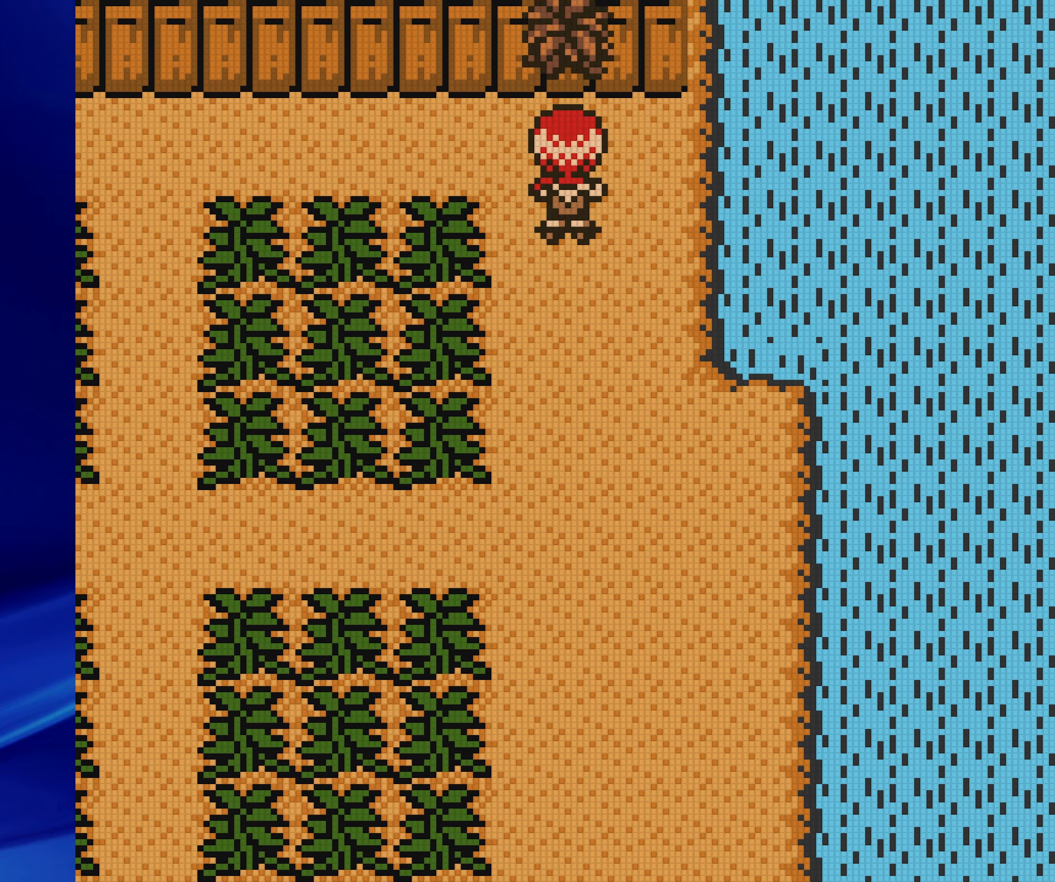
{"buttons": ["B", "DPAD_LEFT"], "events": [[83, "B", "down"], [200, "DPAD_LEFT", "down"], [217, "DPAD_UP", "up"]]}
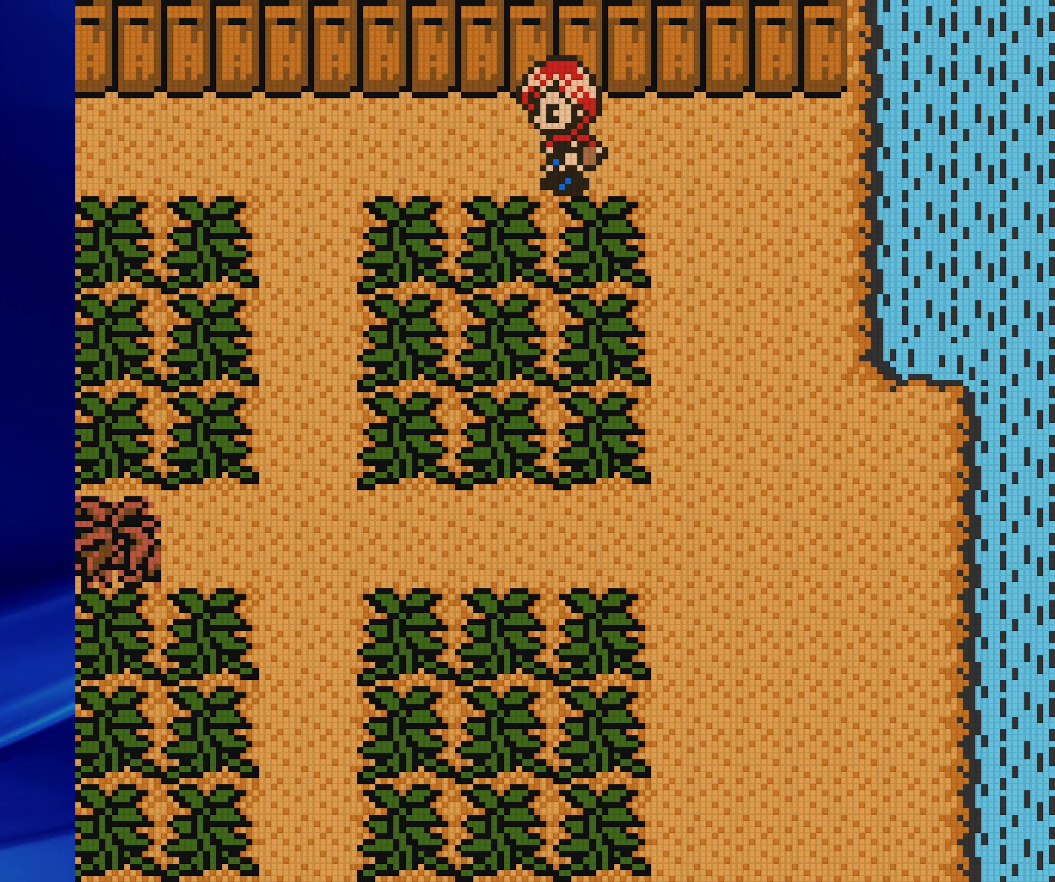
{"buttons": ["B", "DPAD_LEFT"], "events": []}
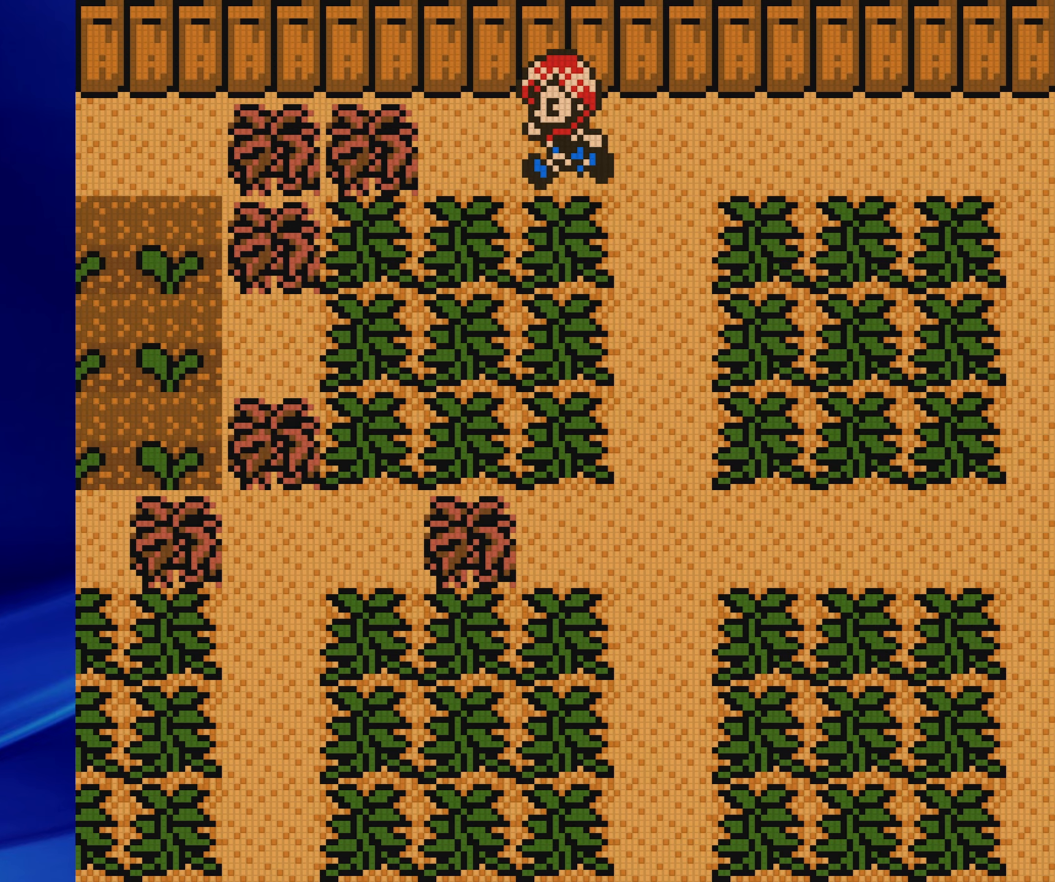
{"buttons": ["DPAD_LEFT"], "events": [[83, "B", "up"], [233, "A", "down"], [400, "A", "up"]]}
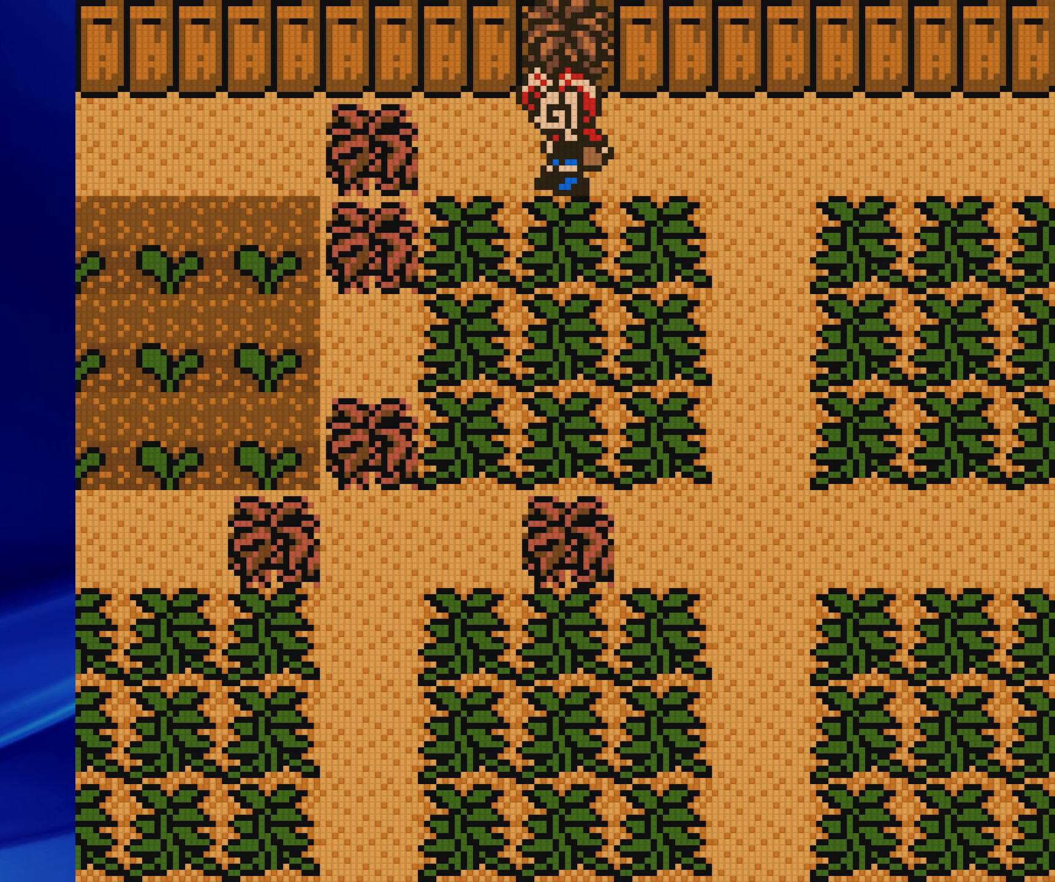
{"buttons": ["DPAD_LEFT"], "events": [[100, "A", "down"], [250, "A", "up"]]}
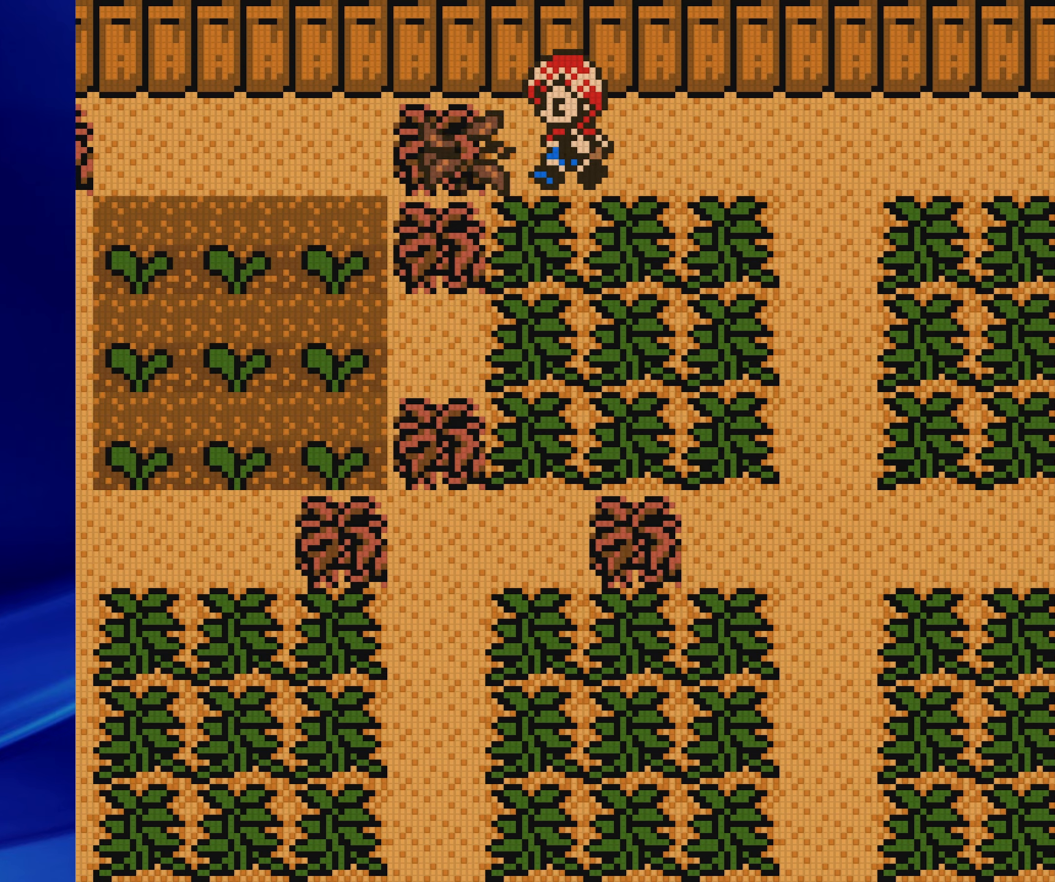
{"buttons": ["A", "DPAD_LEFT"], "events": [[50, "A", "down"], [233, "A", "up"], [450, "A", "down"]]}
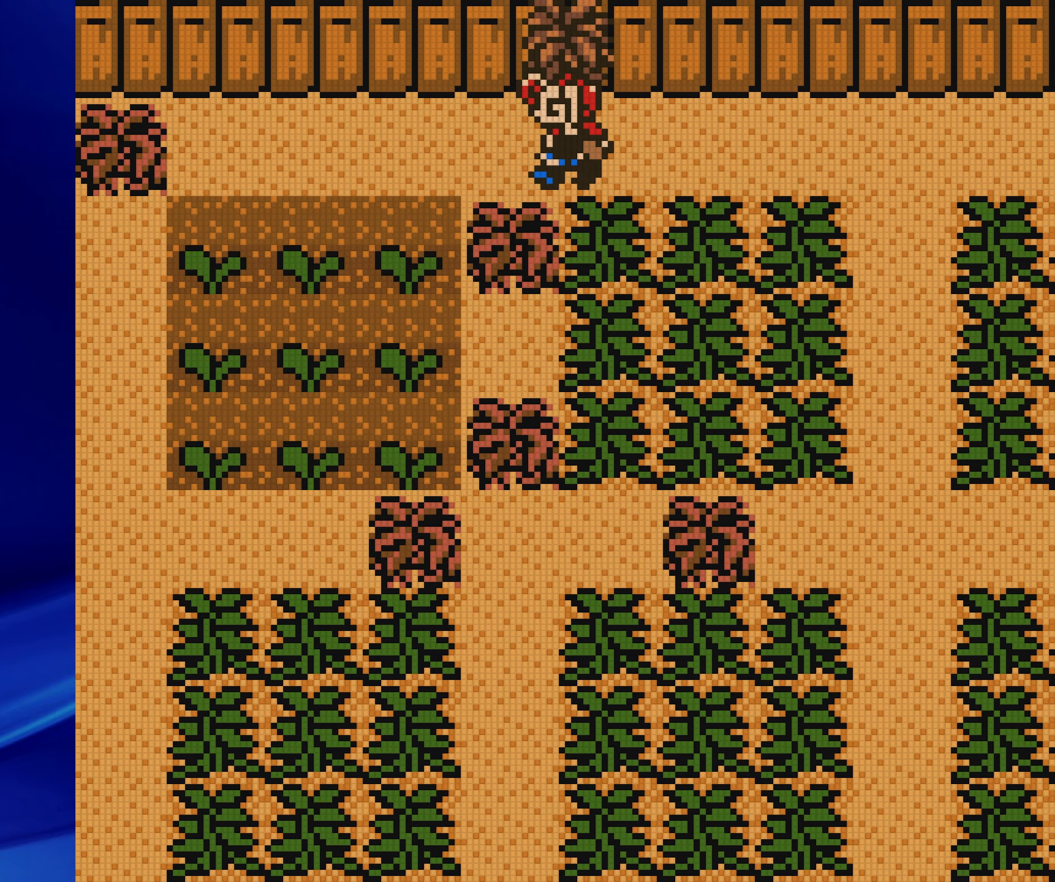
{"buttons": ["DPAD_DOWN"], "events": [[100, "A", "up"], [317, "DPAD_DOWN", "down"], [350, "DPAD_LEFT", "up"]]}
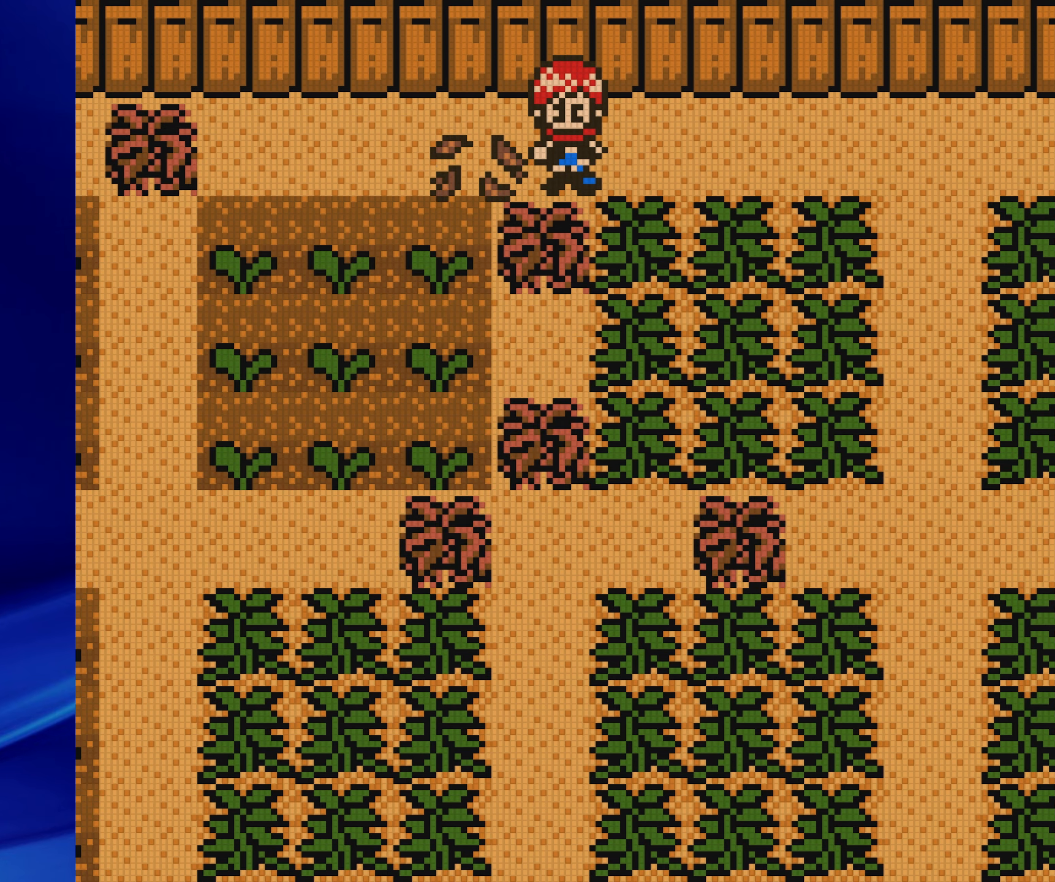
{"buttons": ["A", "DPAD_DOWN"], "events": [[17, "A", "down"], [200, "A", "up"], [417, "A", "down"]]}
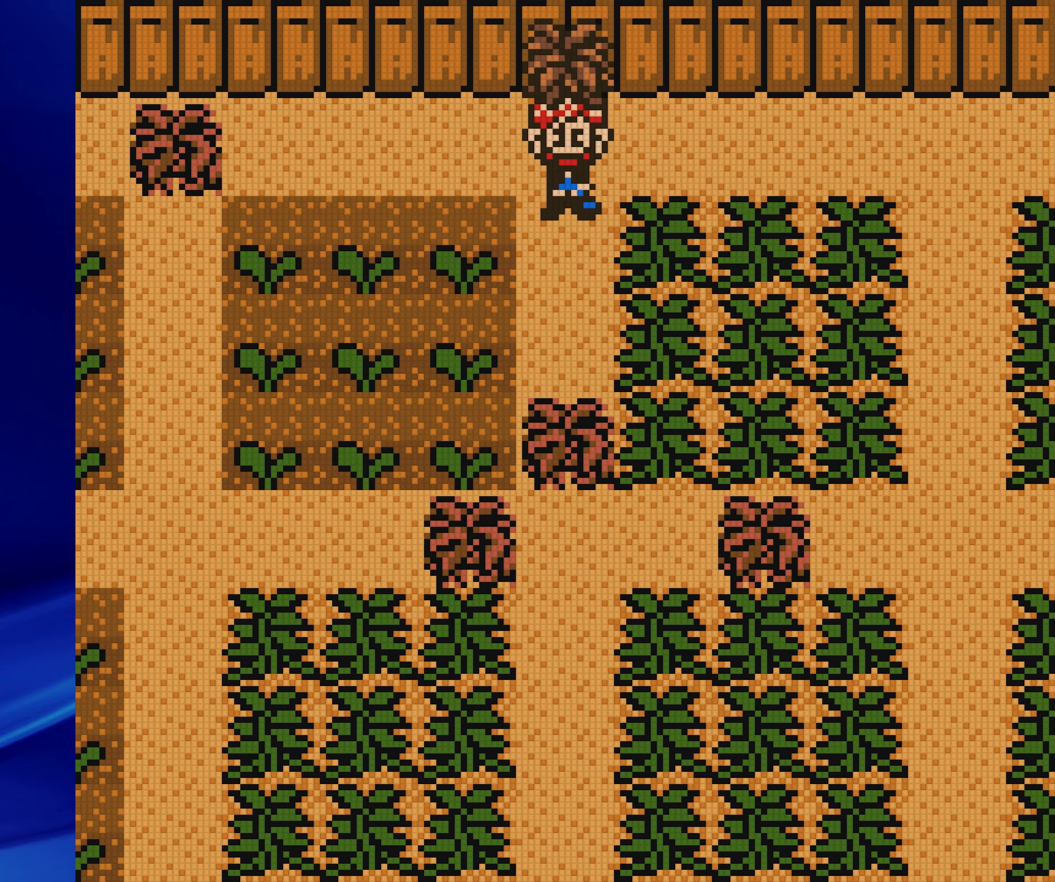
{"buttons": ["DPAD_DOWN"], "events": [[83, "A", "up"]]}
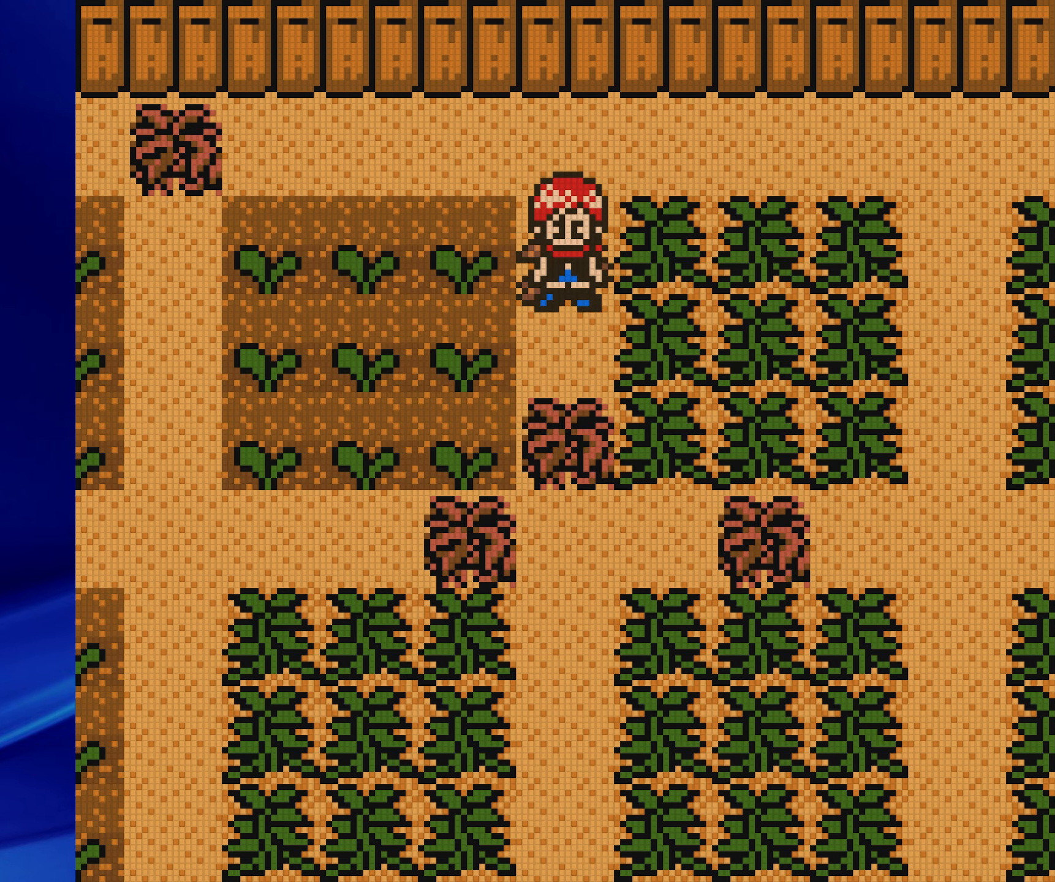
{"buttons": ["DPAD_DOWN"], "events": [[233, "A", "down"], [417, "A", "up"]]}
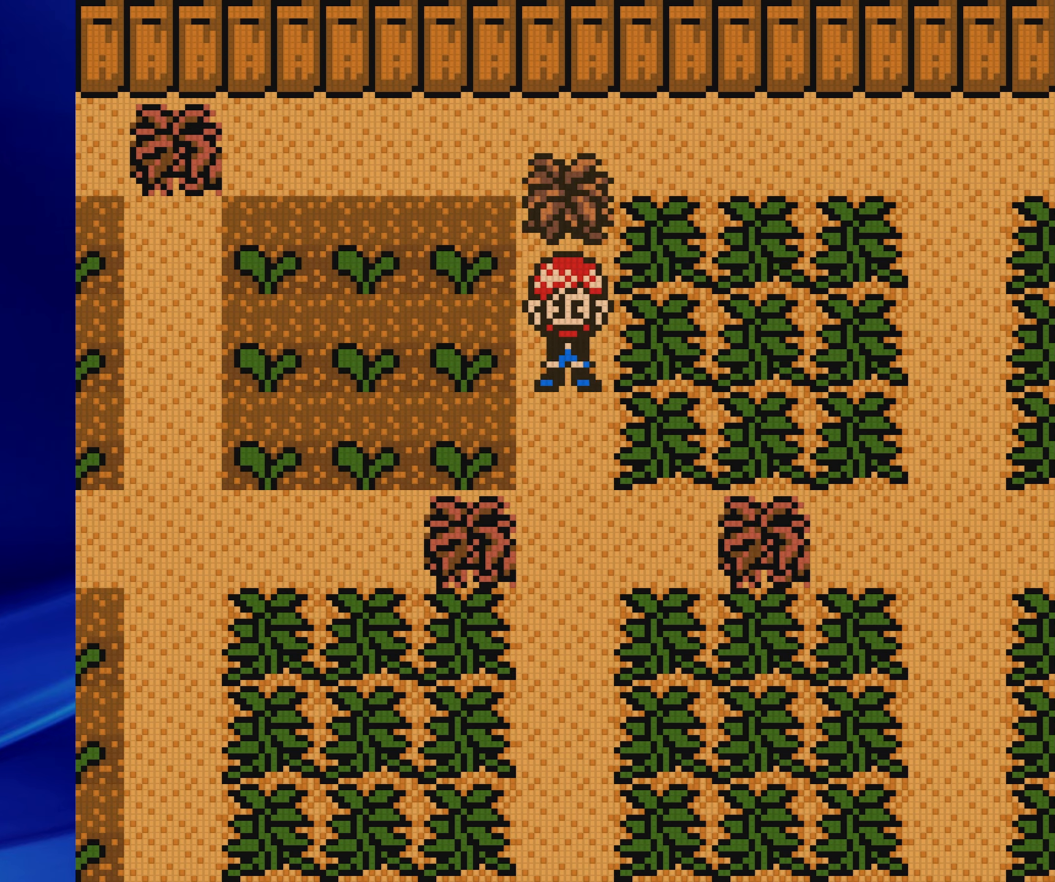
{"buttons": ["DPAD_DOWN"], "events": [[83, "A", "down"], [233, "A", "up"]]}
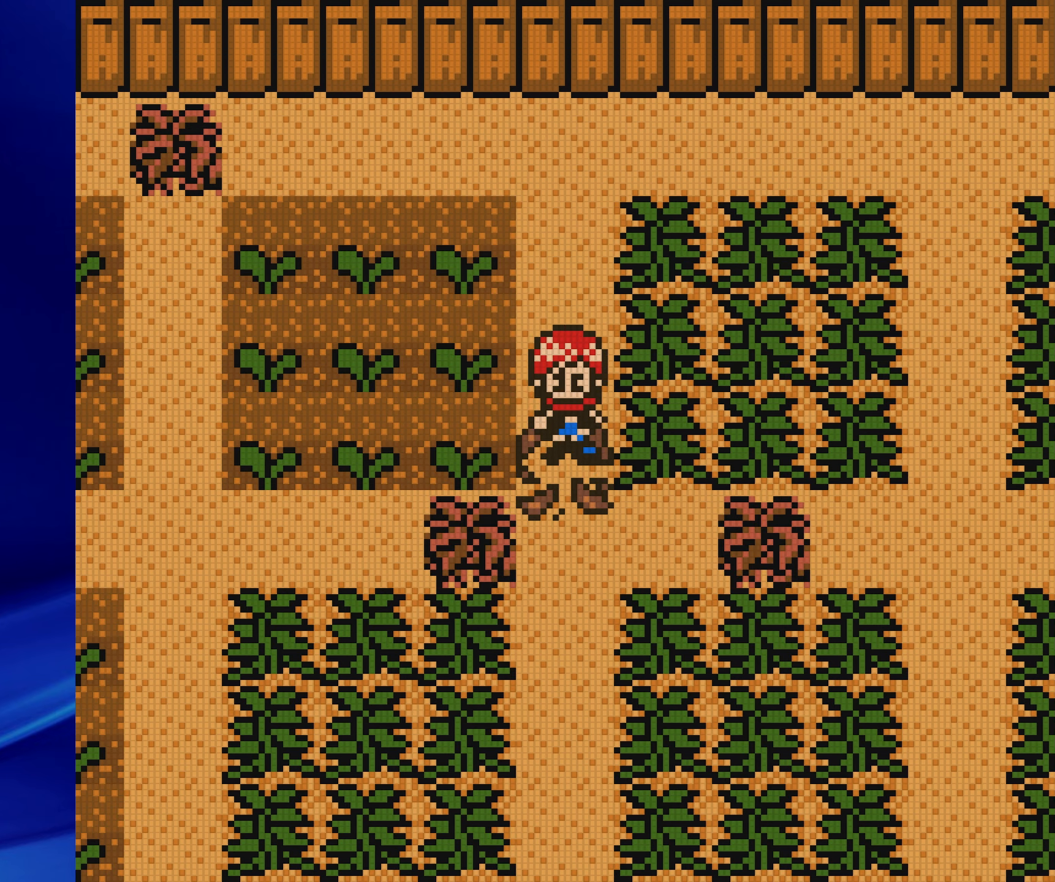
{"buttons": ["DPAD_RIGHT"], "events": [[183, "DPAD_RIGHT", "down"], [200, "DPAD_DOWN", "up"]]}
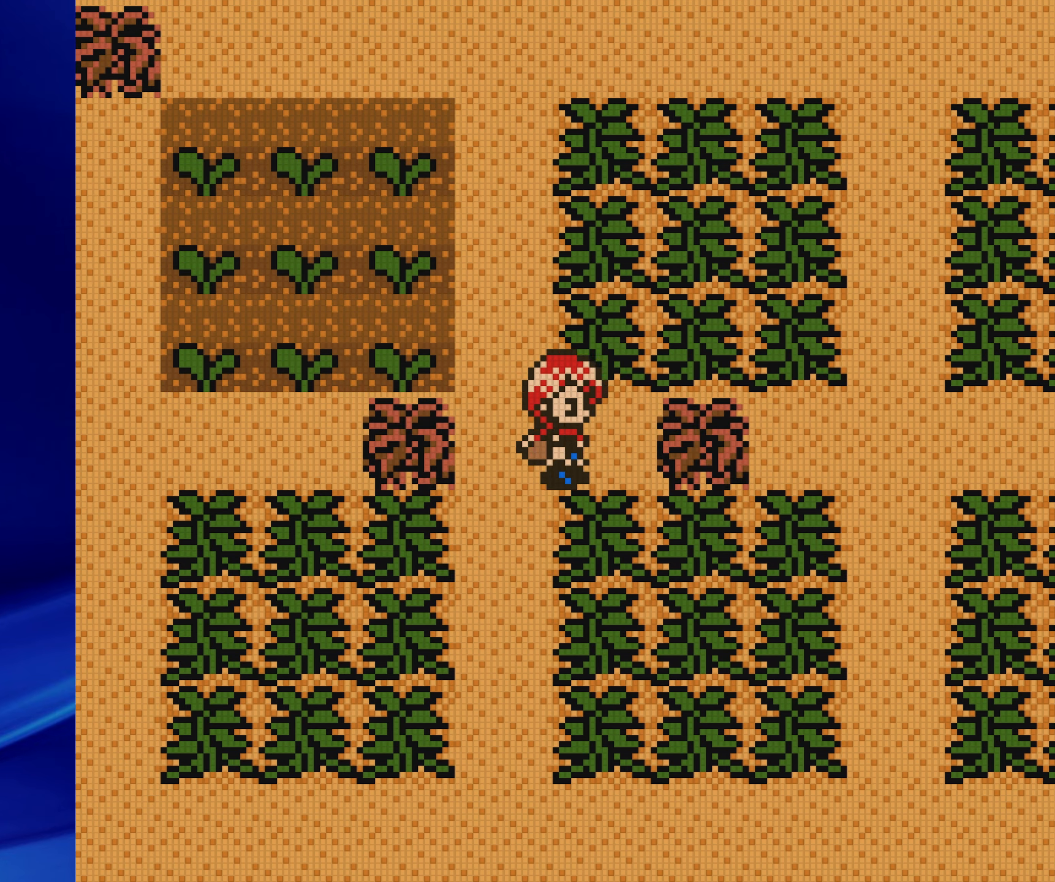
{"buttons": ["A", "DPAD_LEFT"], "events": [[50, "A", "down"], [217, "DPAD_RIGHT", "up"], [250, "A", "up"], [367, "A", "down"], [400, "DPAD_LEFT", "down"]]}